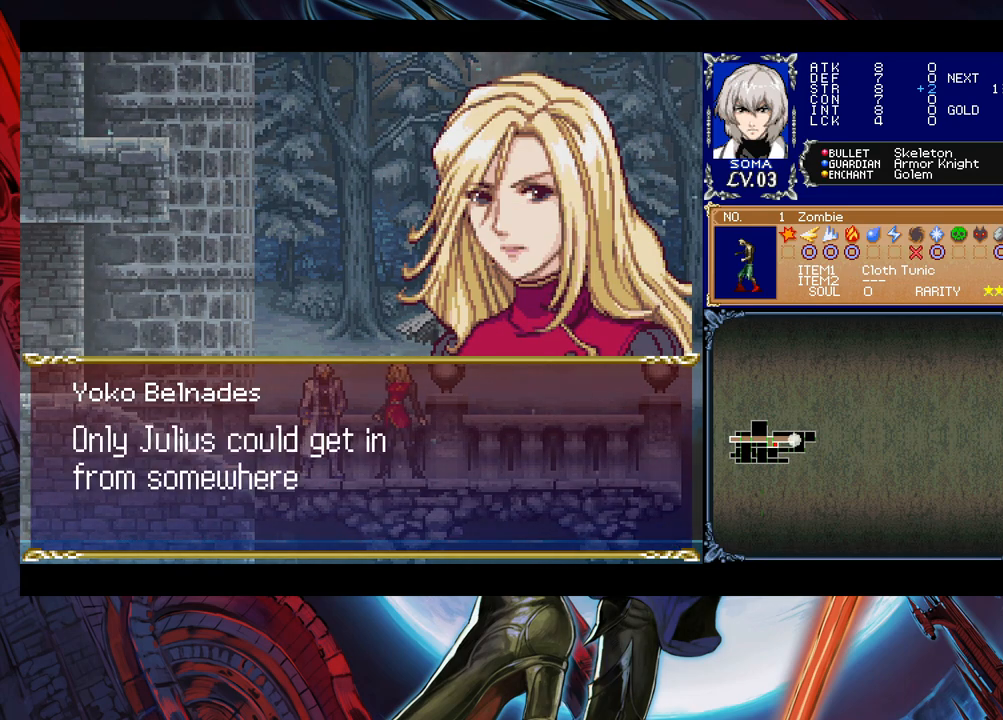
Gameplay with a controller (Xbox layout); each line is a JSON object with the inputs held at the frame after it. "events" lists button and stick changes between this image and that frame as [ms after this image, input, new state], when the widget could be followed in between. Not read: L2 R2.
{"buttons": [], "left_stick": "center", "right_stick": "center", "events": []}
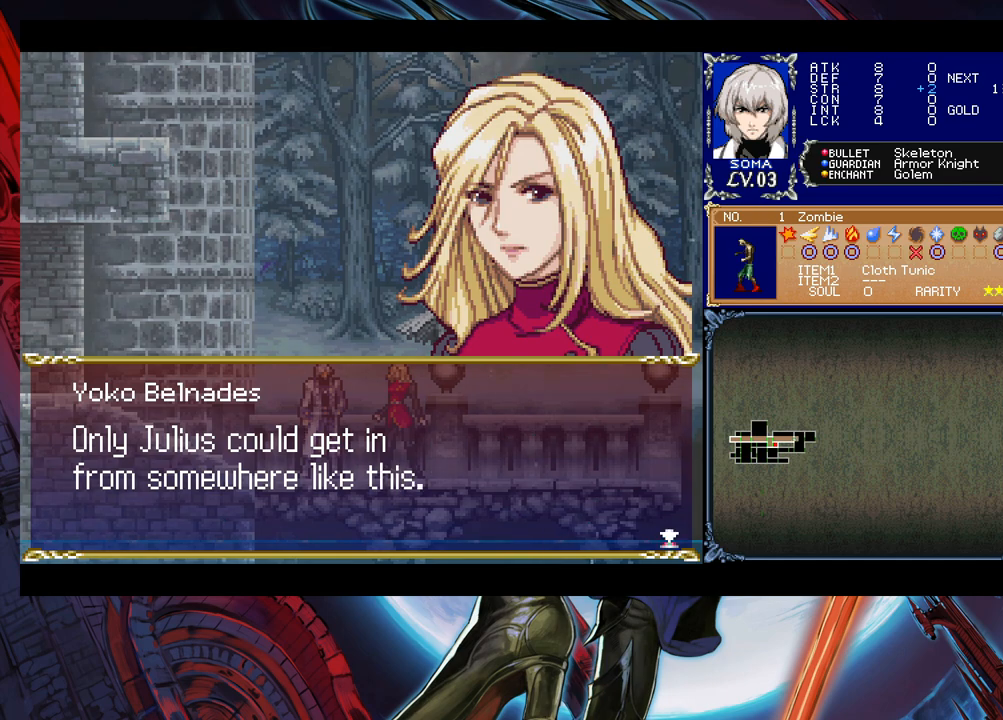
{"buttons": [], "left_stick": "center", "right_stick": "center", "events": []}
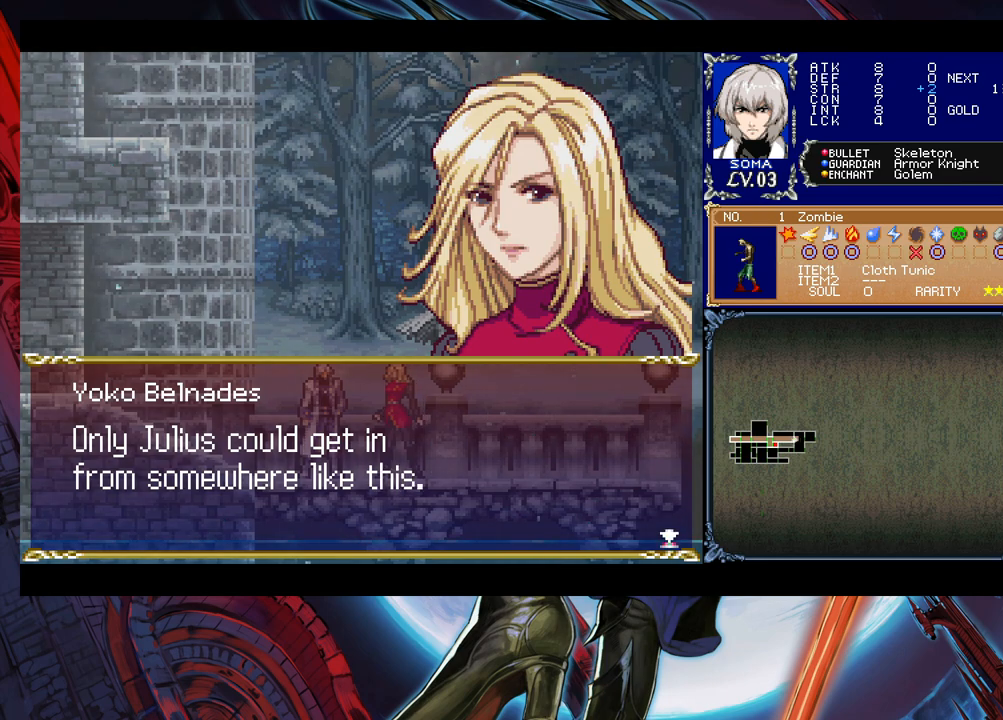
{"buttons": [], "left_stick": "center", "right_stick": "center", "events": []}
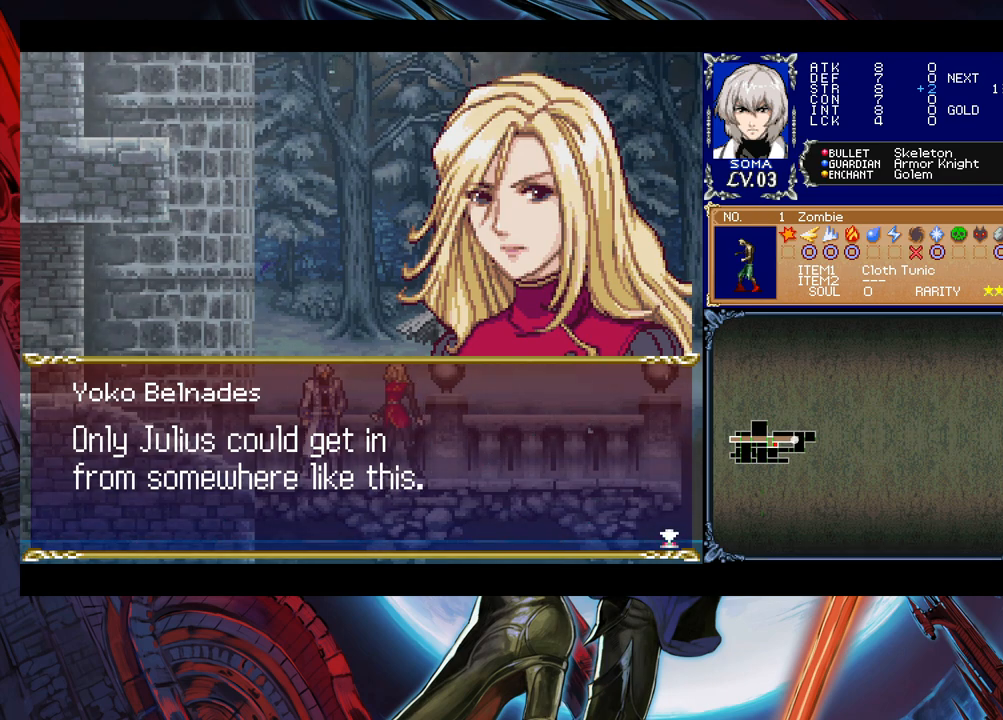
{"buttons": [], "left_stick": "center", "right_stick": "center", "events": []}
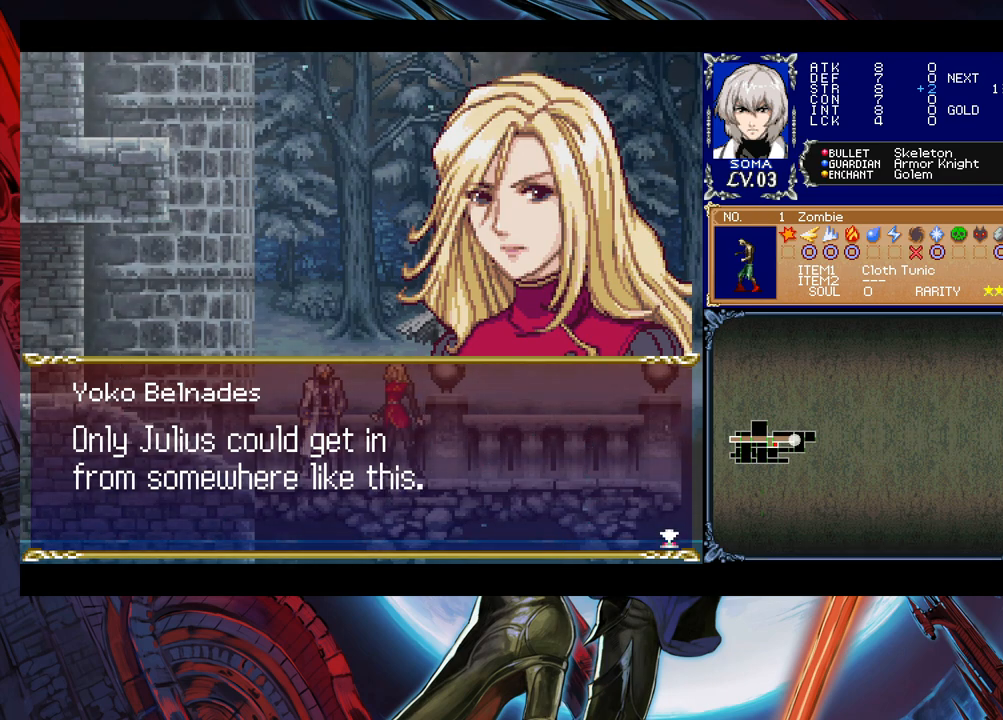
{"buttons": [], "left_stick": "center", "right_stick": "center", "events": []}
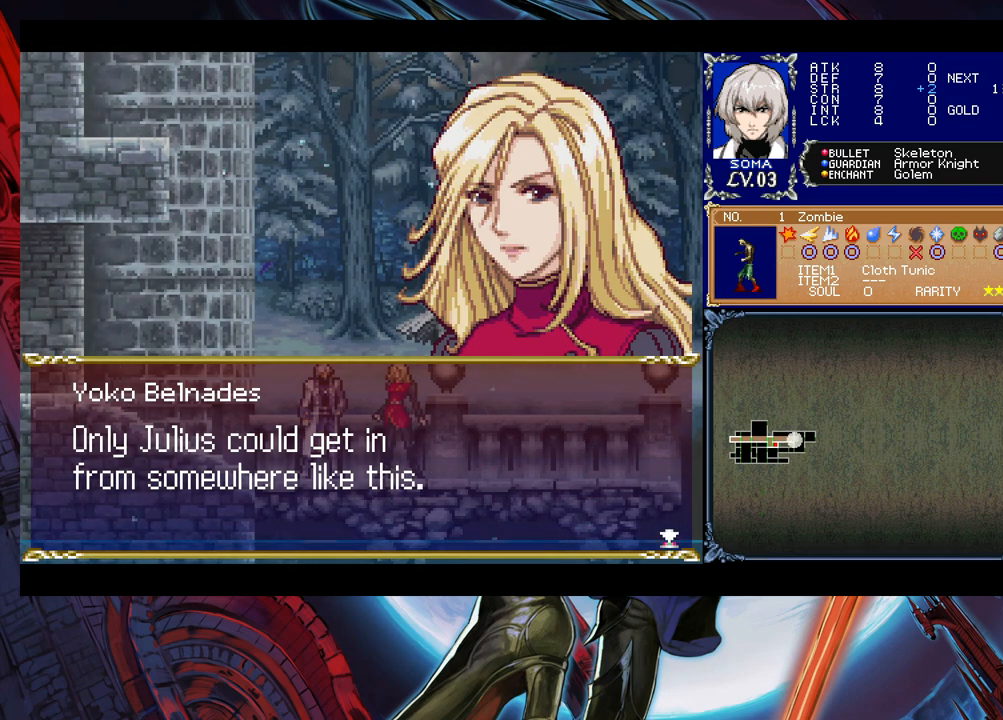
{"buttons": [], "left_stick": "center", "right_stick": "center", "events": []}
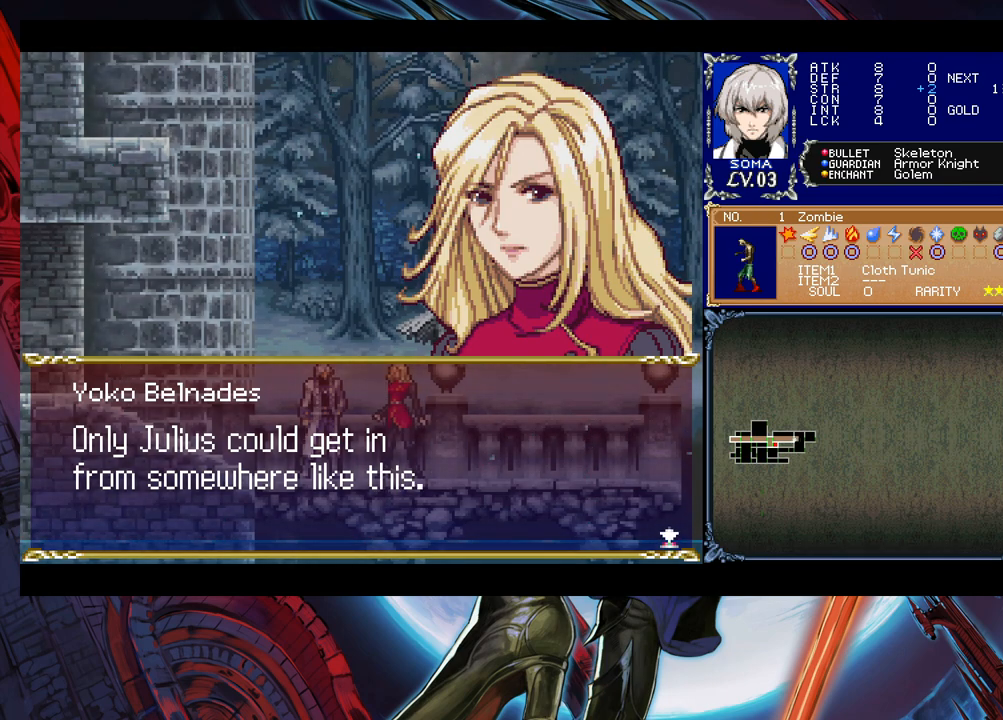
{"buttons": [], "left_stick": "center", "right_stick": "center", "events": []}
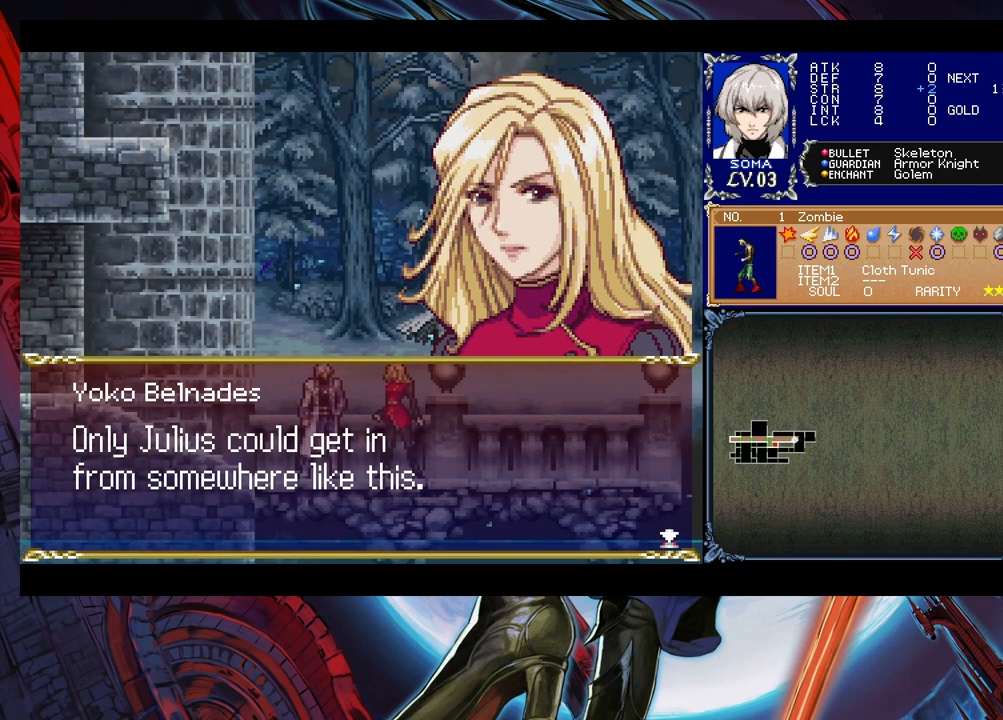
{"buttons": ["A"], "left_stick": "center", "right_stick": "center", "events": [[433, "A", "down"]]}
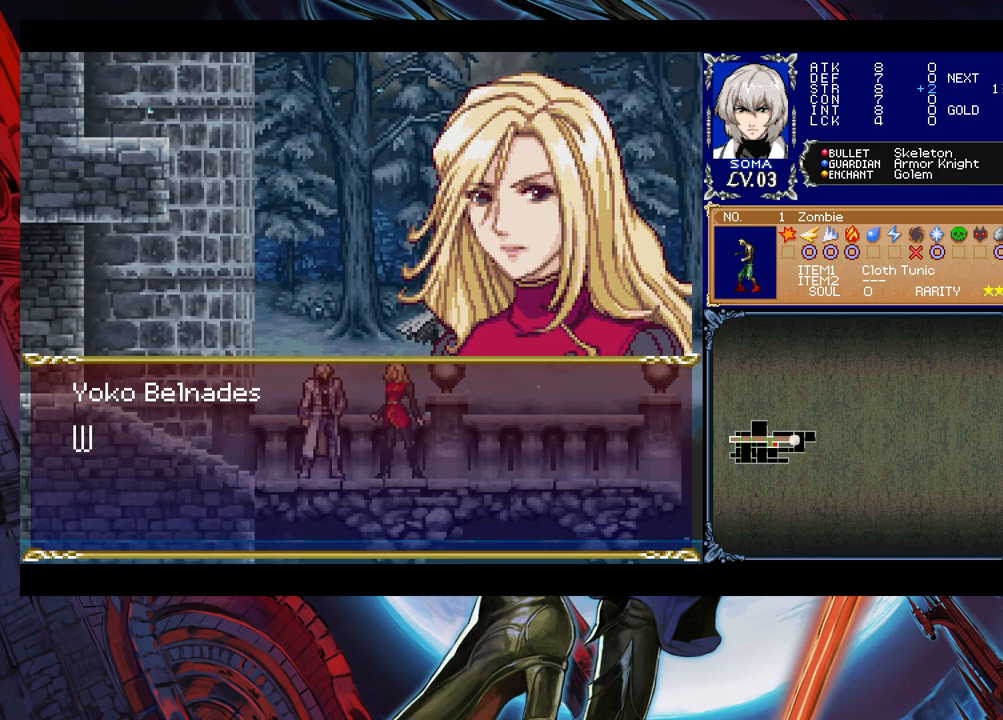
{"buttons": [], "left_stick": "center", "right_stick": "center", "events": [[83, "A", "up"], [383, "A", "down"], [483, "A", "up"]]}
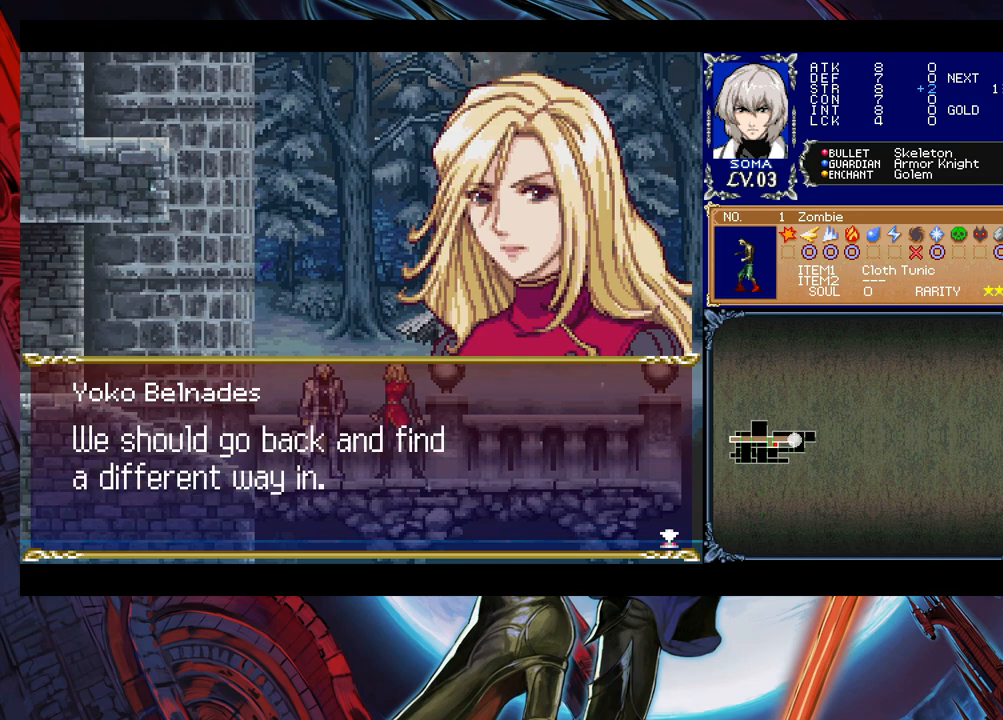
{"buttons": ["A"], "left_stick": "center", "right_stick": "center", "events": [[417, "A", "down"]]}
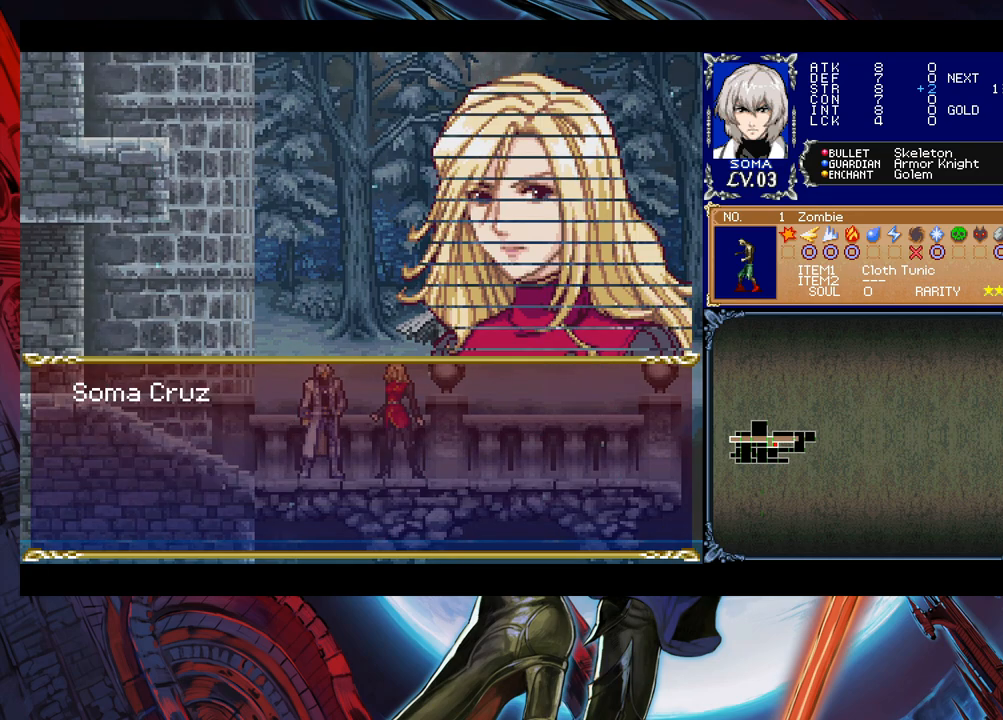
{"buttons": [], "left_stick": "left", "right_stick": "center", "events": [[17, "left_stick", "left"], [33, "A", "up"], [333, "A", "down"], [417, "A", "up"]]}
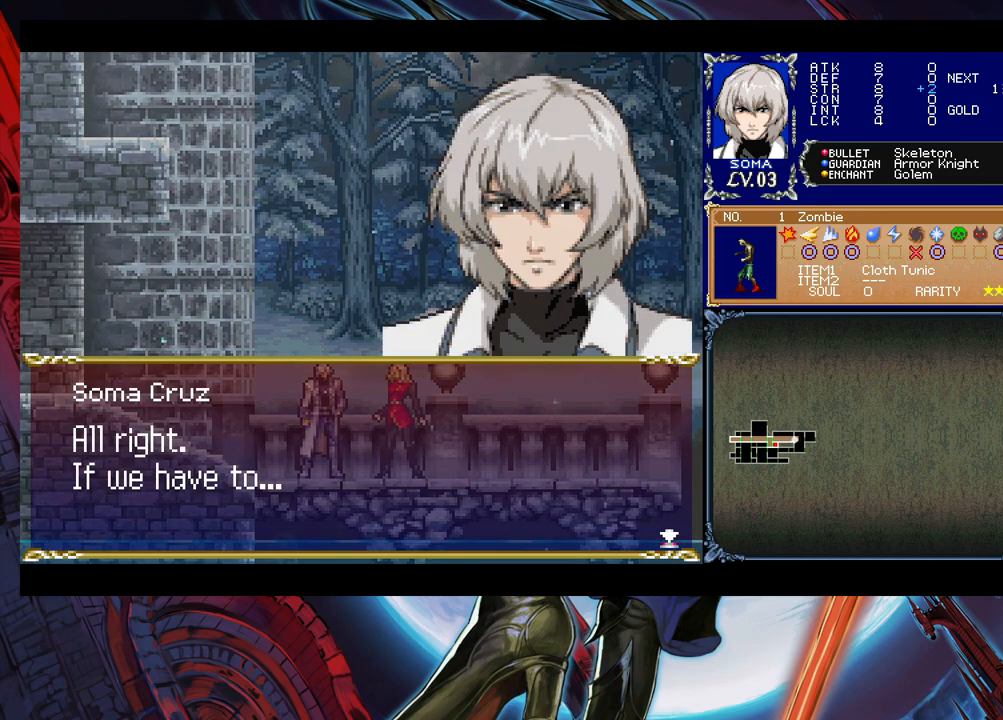
{"buttons": [], "left_stick": "left", "right_stick": "center", "events": [[33, "left_stick", "center"], [267, "left_stick", "left"]]}
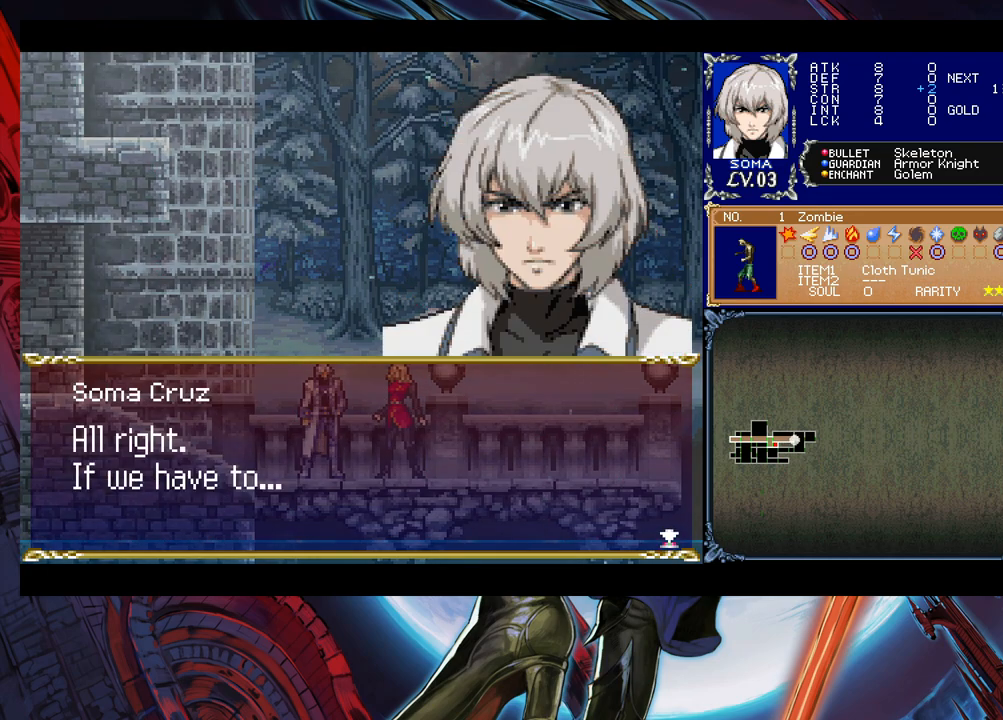
{"buttons": [], "left_stick": "up-left", "right_stick": "center", "events": [[33, "A", "down"], [33, "left_stick", "up-left"], [167, "A", "up"]]}
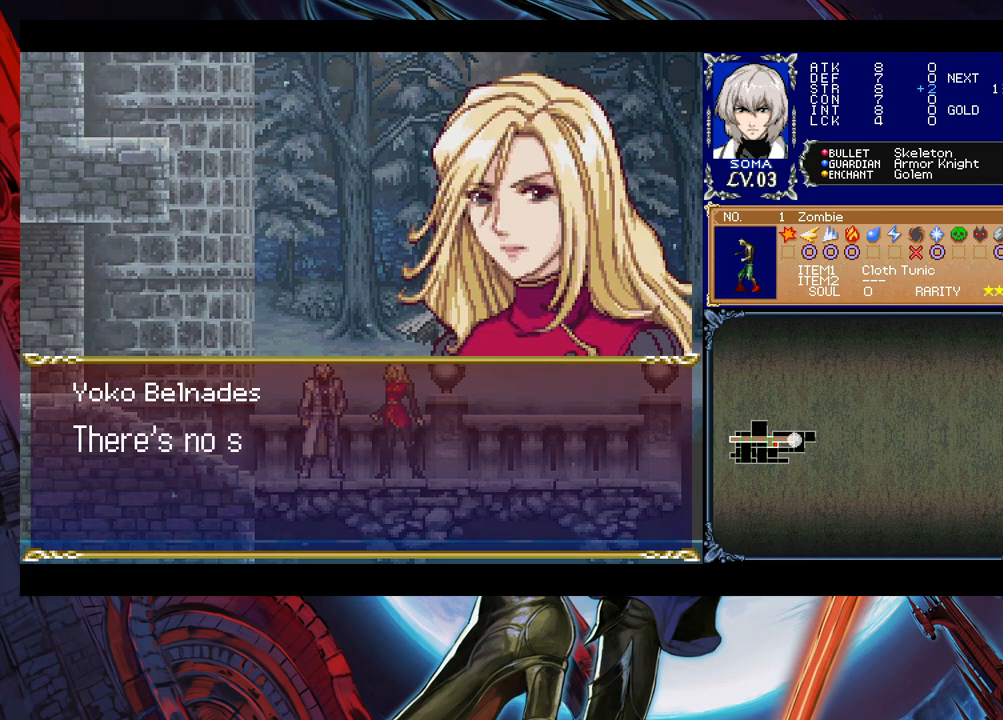
{"buttons": [], "left_stick": "center", "right_stick": "center", "events": [[33, "A", "down"], [183, "A", "up"], [383, "left_stick", "center"]]}
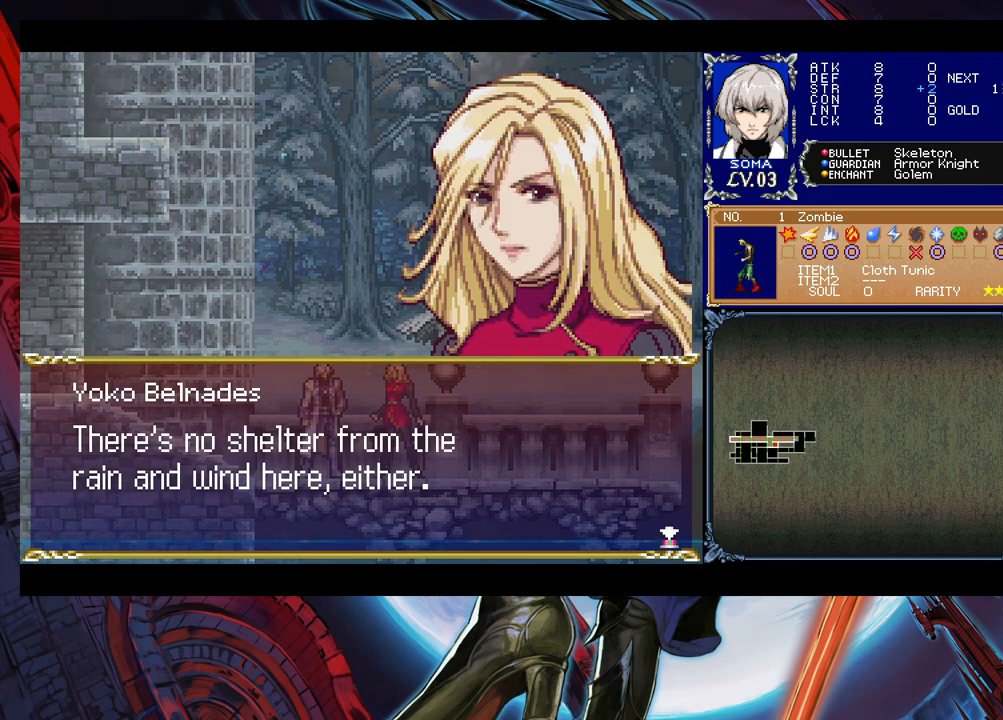
{"buttons": [], "left_stick": "center", "right_stick": "center", "events": []}
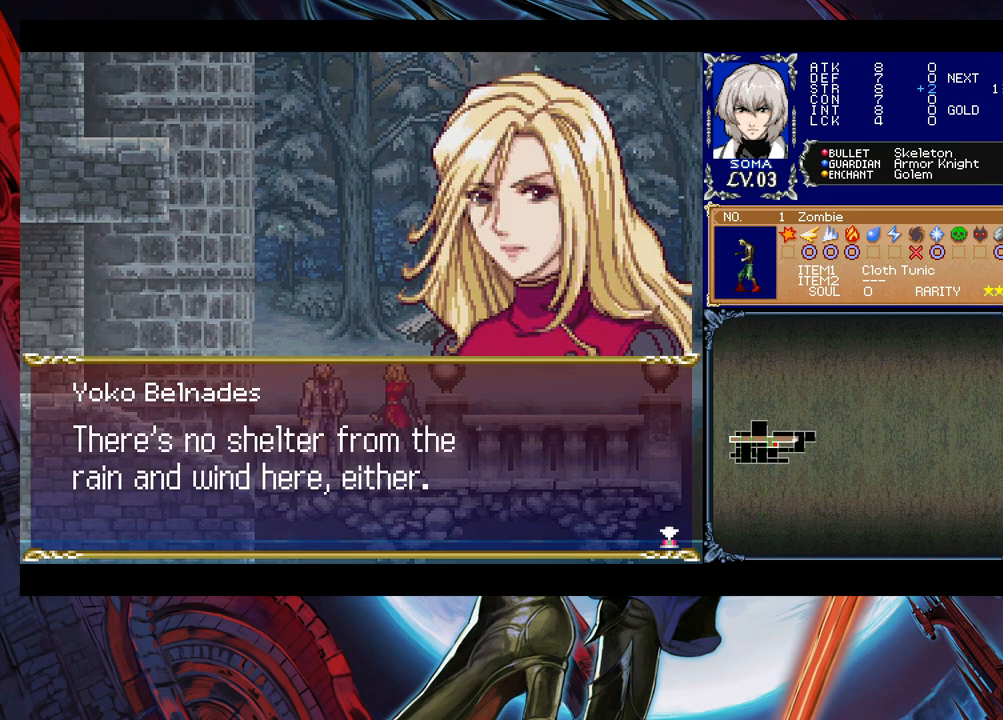
{"buttons": [], "left_stick": "left", "right_stick": "center", "events": [[133, "left_stick", "left"]]}
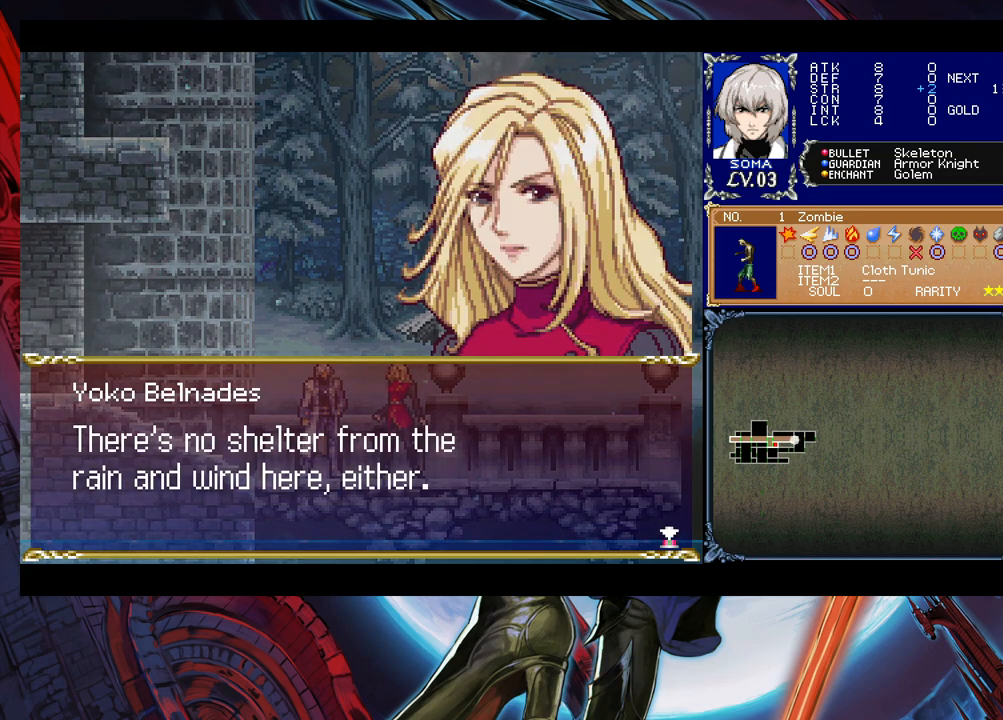
{"buttons": [], "left_stick": "left", "right_stick": "center", "events": []}
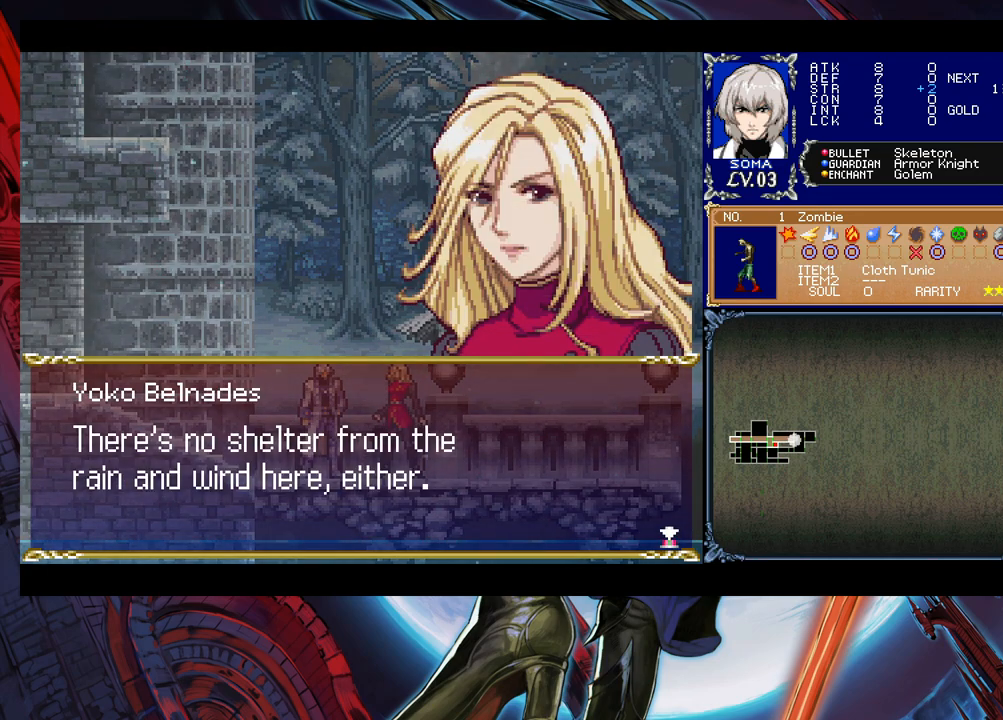
{"buttons": [], "left_stick": "left", "right_stick": "center", "events": [[317, "A", "down"], [433, "A", "up"]]}
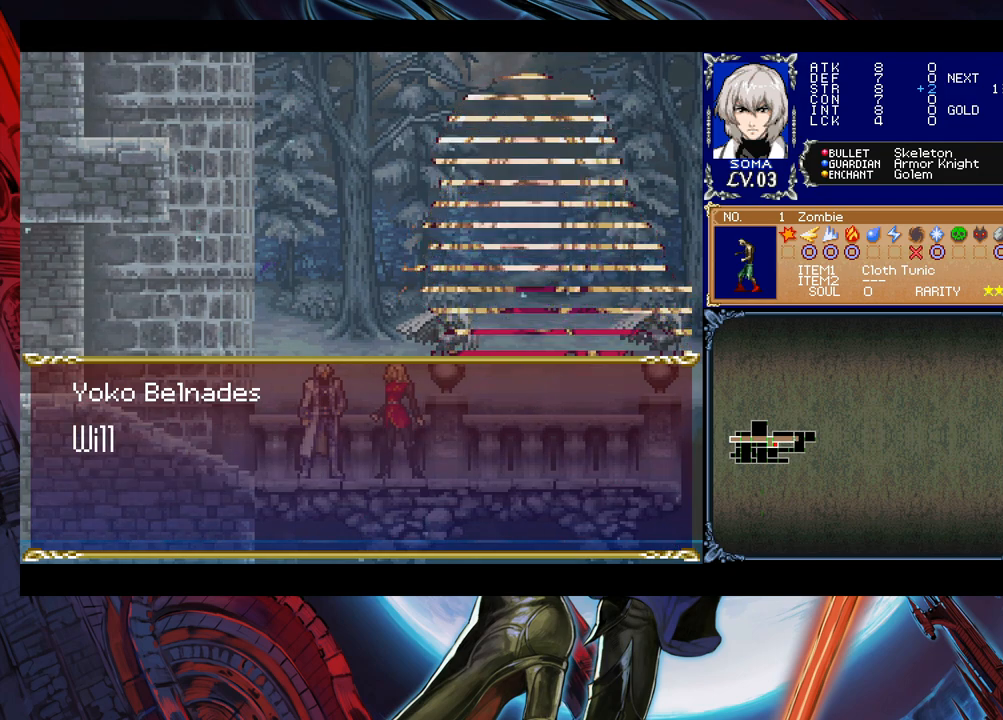
{"buttons": [], "left_stick": "left", "right_stick": "center", "events": [[183, "A", "down"], [233, "A", "up"]]}
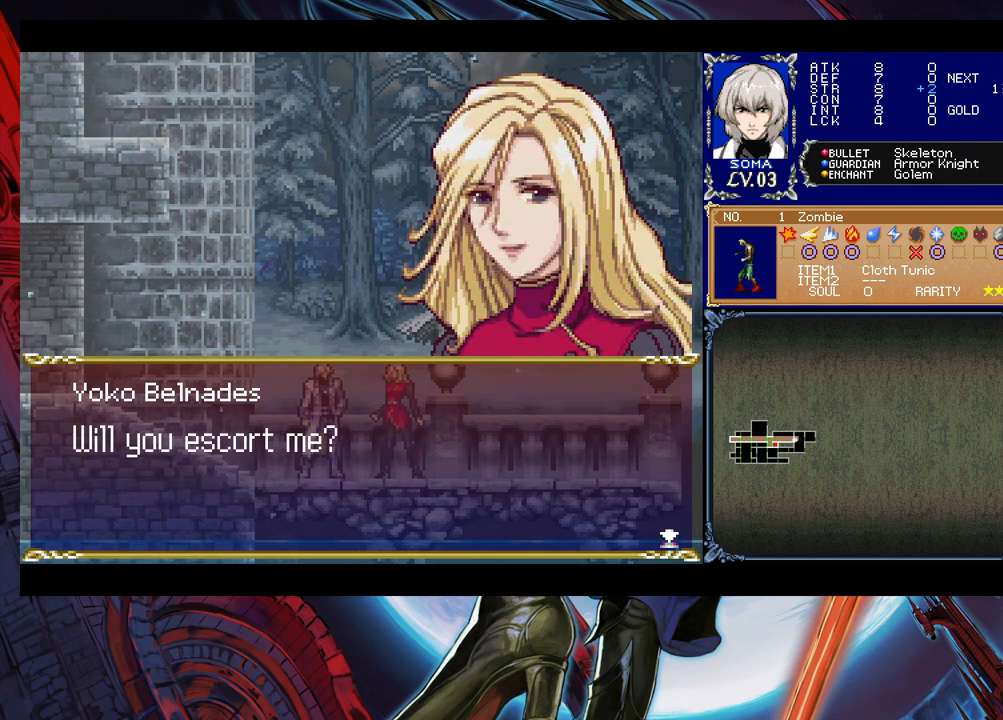
{"buttons": [], "left_stick": "left", "right_stick": "center", "events": [[33, "left_stick", "center"], [217, "left_stick", "left"]]}
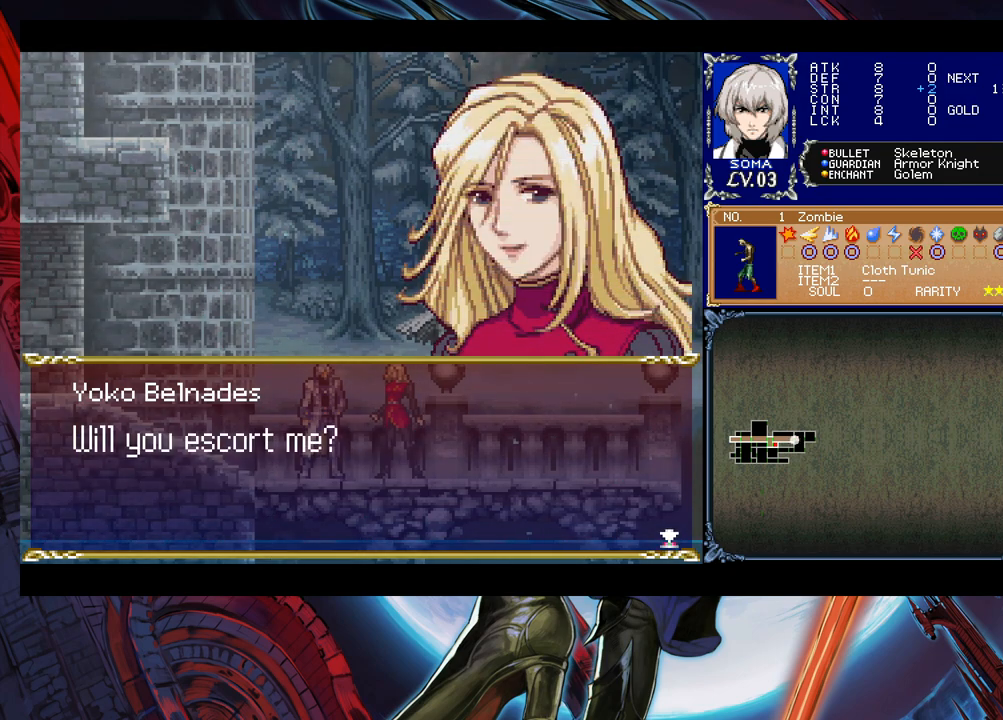
{"buttons": [], "left_stick": "center", "right_stick": "center", "events": [[233, "left_stick", "center"]]}
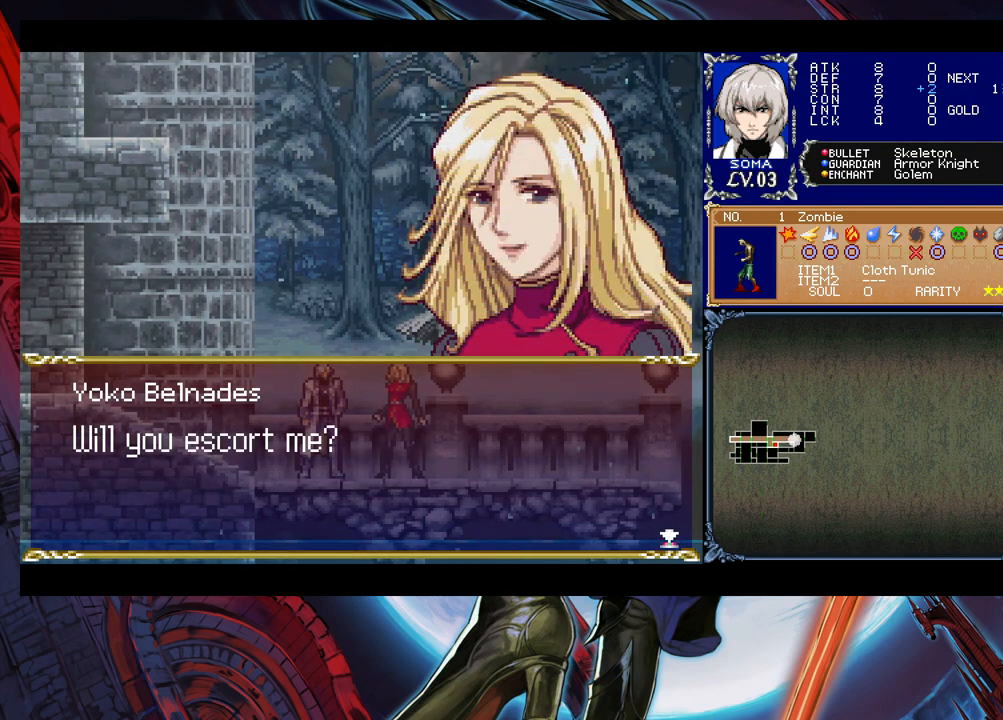
{"buttons": [], "left_stick": "center", "right_stick": "center", "events": []}
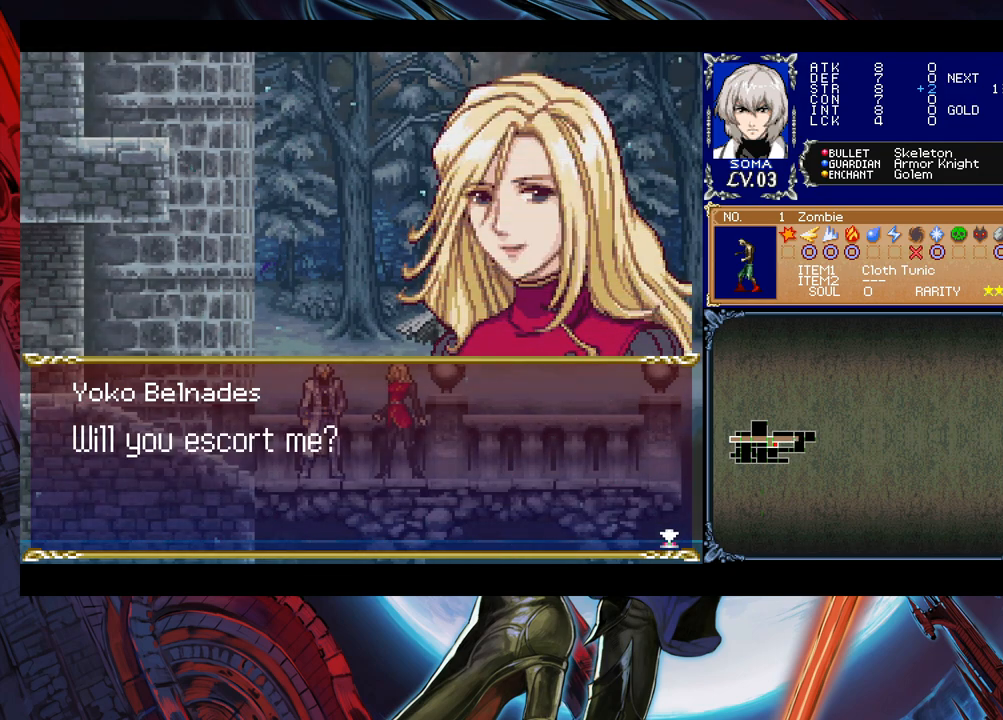
{"buttons": [], "left_stick": "center", "right_stick": "center", "events": []}
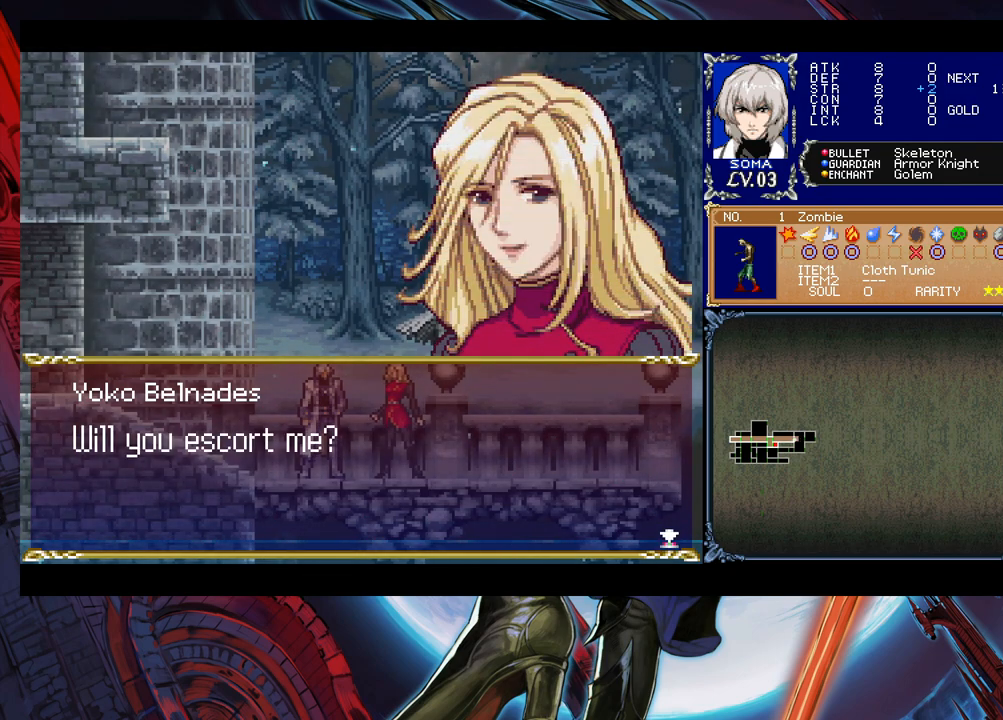
{"buttons": [], "left_stick": "center", "right_stick": "center", "events": []}
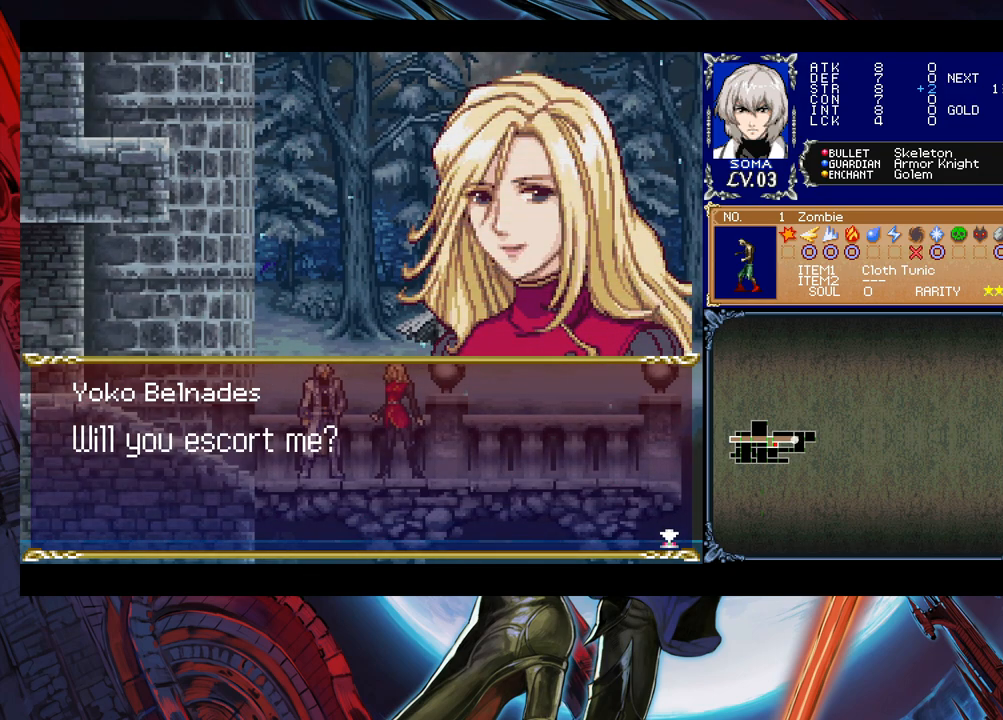
{"buttons": [], "left_stick": "center", "right_stick": "center", "events": []}
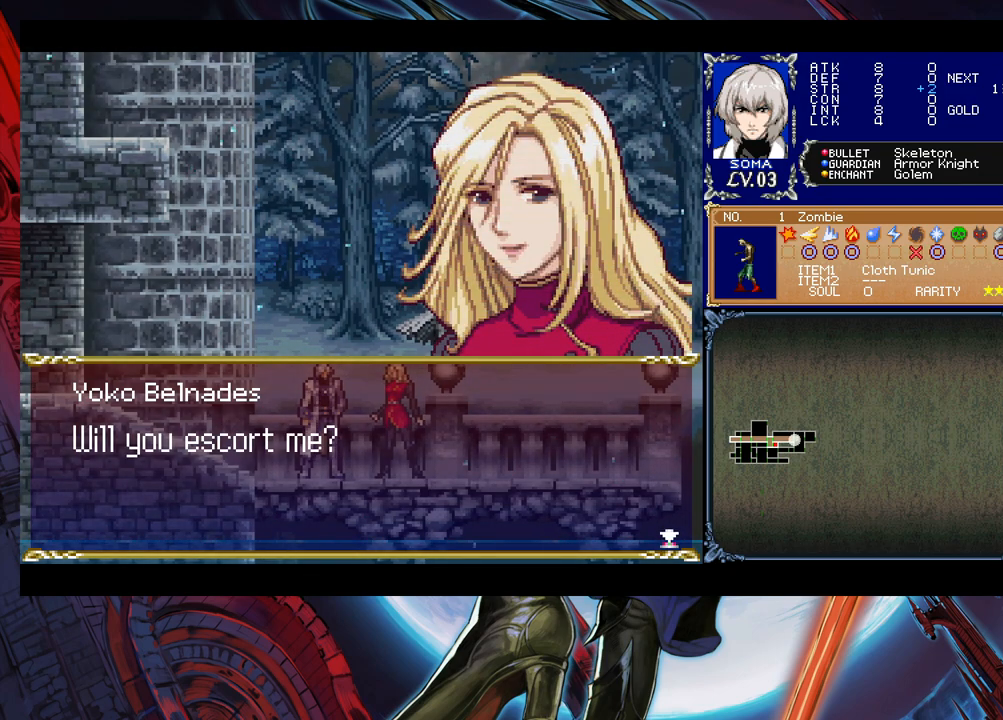
{"buttons": [], "left_stick": "center", "right_stick": "center", "events": [[233, "A", "down"], [317, "A", "up"]]}
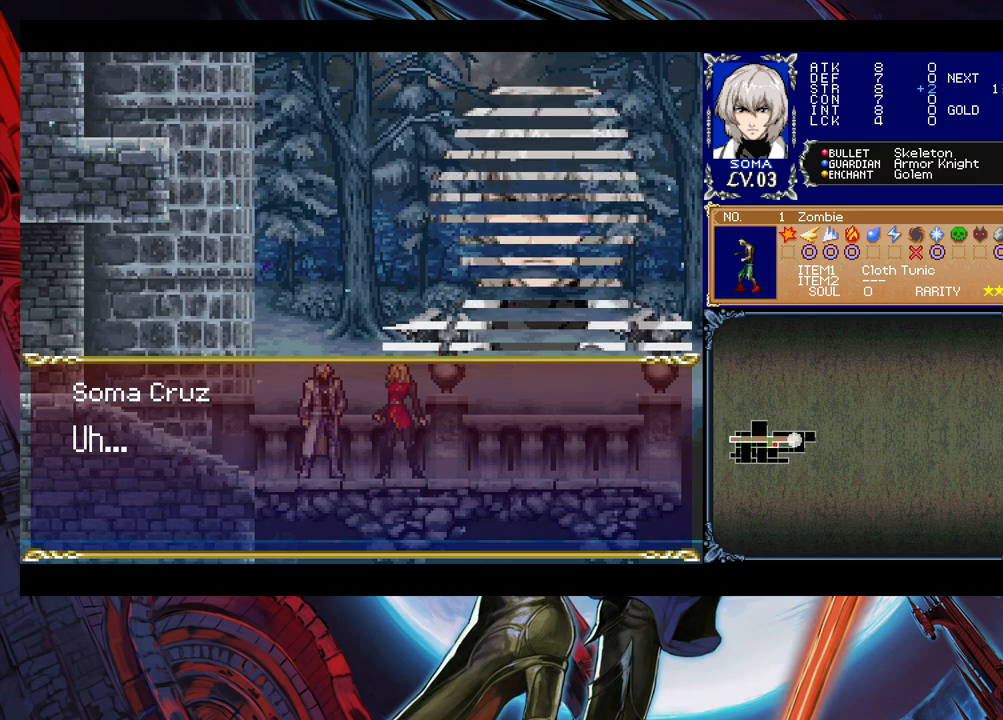
{"buttons": [], "left_stick": "center", "right_stick": "center", "events": []}
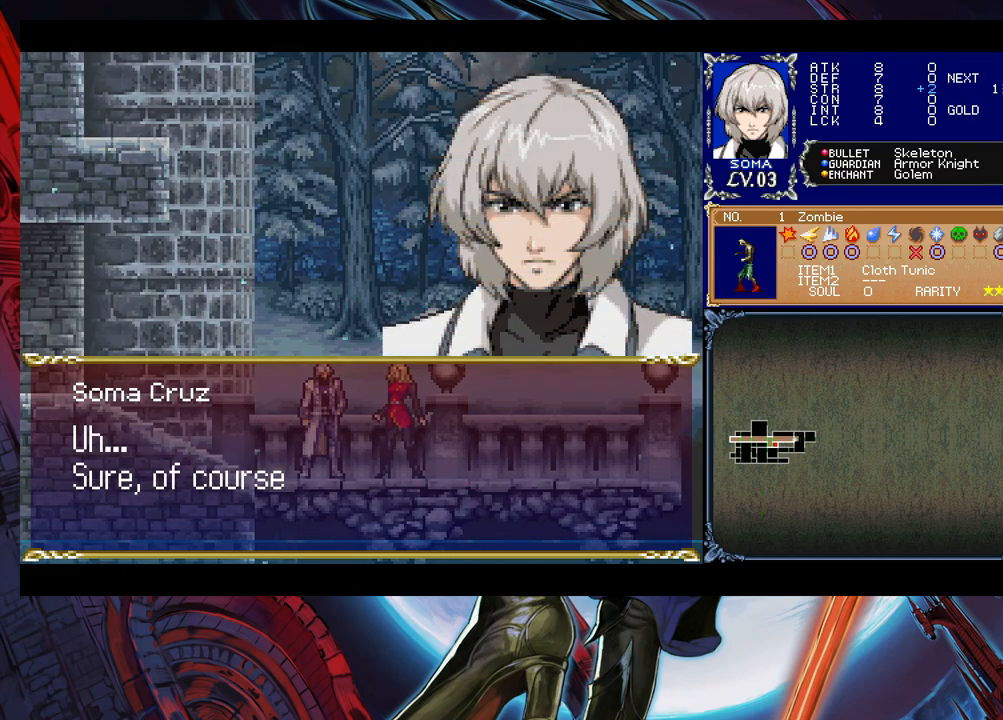
{"buttons": [], "left_stick": "left", "right_stick": "center", "events": [[333, "A", "down"], [333, "left_stick", "left"], [483, "A", "up"]]}
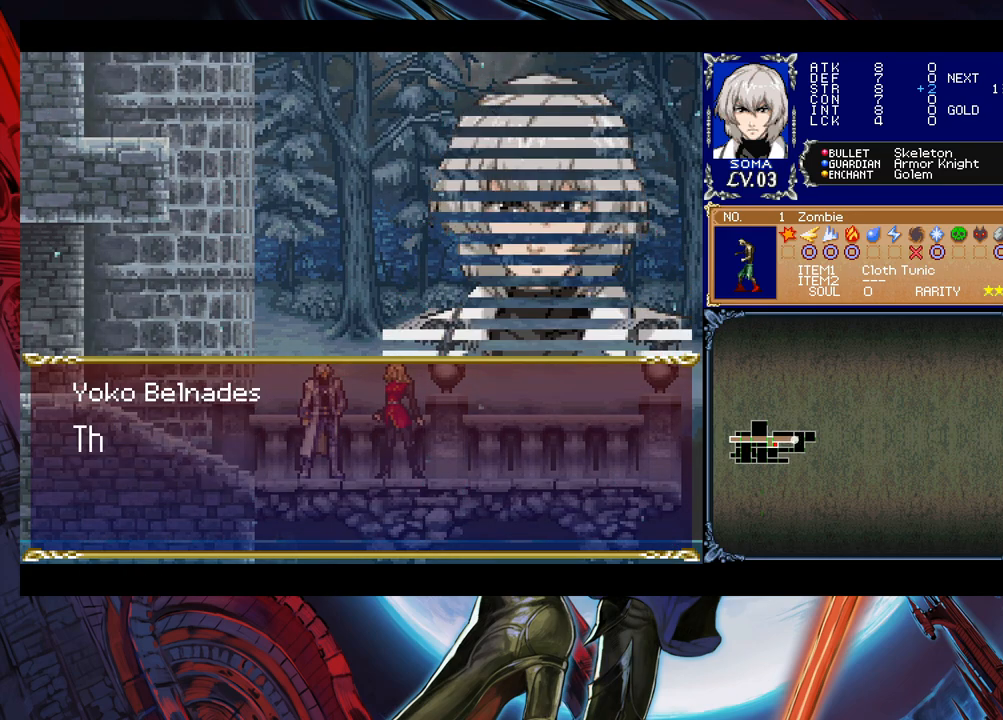
{"buttons": [], "left_stick": "left", "right_stick": "center", "events": []}